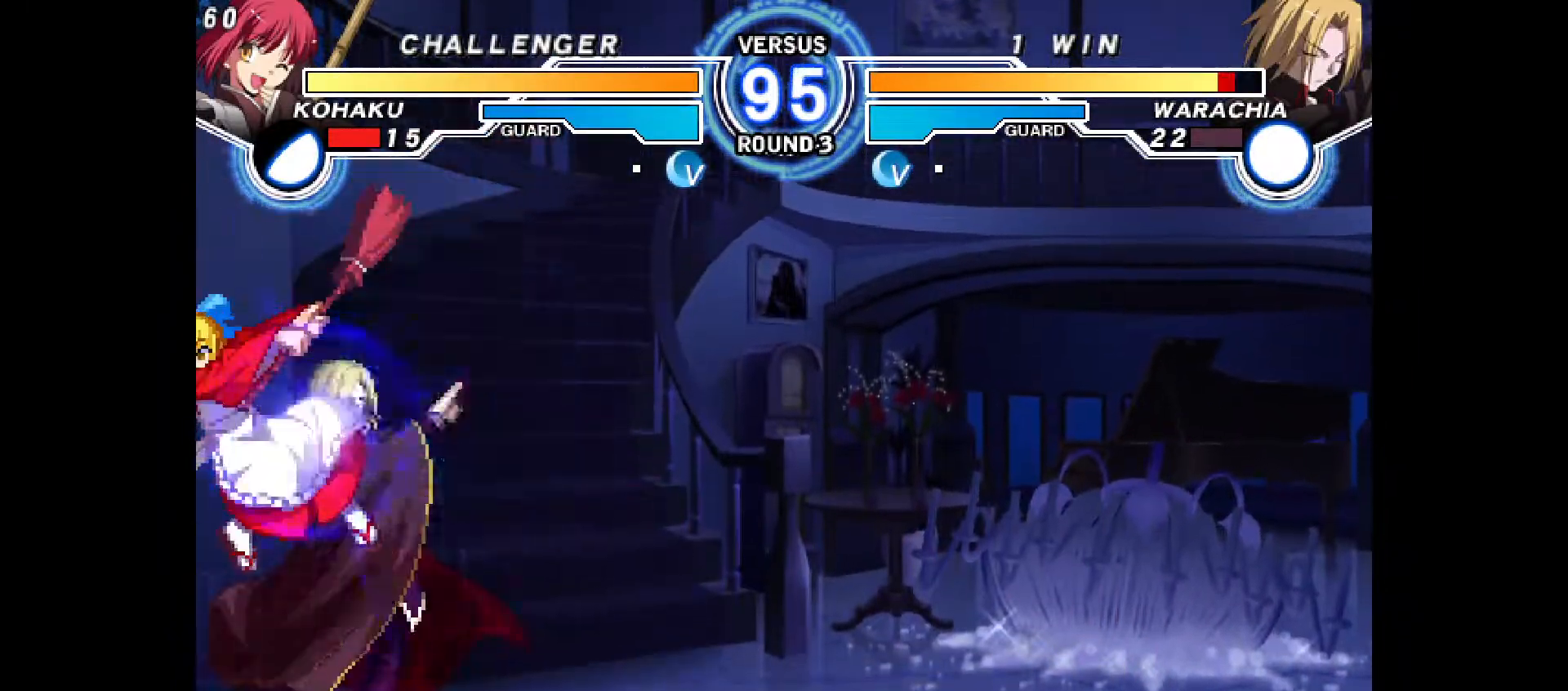
Gameplay with a controller (PlayStation layout); each line is a JSON object with the inputs held at the frame after it (dt_ms = milliseconds from this image to that frame). "events" lists button and stick changes between this image and that frame as [ms after this image, input, new state], when the widget could be followed in between. Not read: HOME L3 R3 other_buttons.
{"dt_ms": 500, "buttons": ["DPAD_DOWN", "DPAD_LEFT"], "events": [[283, "DPAD_DOWN", "down"], [300, "DPAD_LEFT", "down"]]}
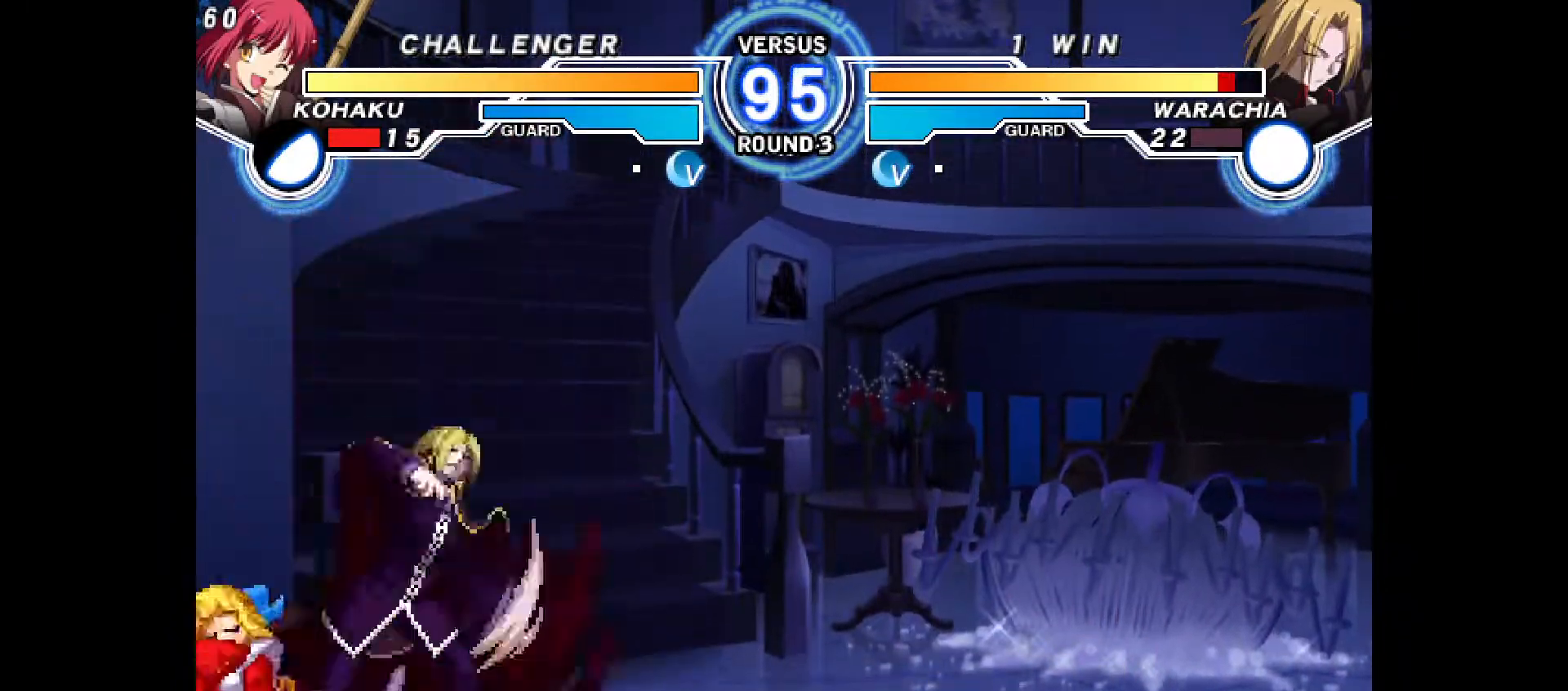
{"dt_ms": 500, "buttons": [], "events": [[33, "CROSS", "down"], [117, "CROSS", "up"], [217, "CIRCLE", "down"], [317, "CIRCLE", "up"], [383, "DPAD_DOWN", "up"], [383, "DPAD_LEFT", "up"]]}
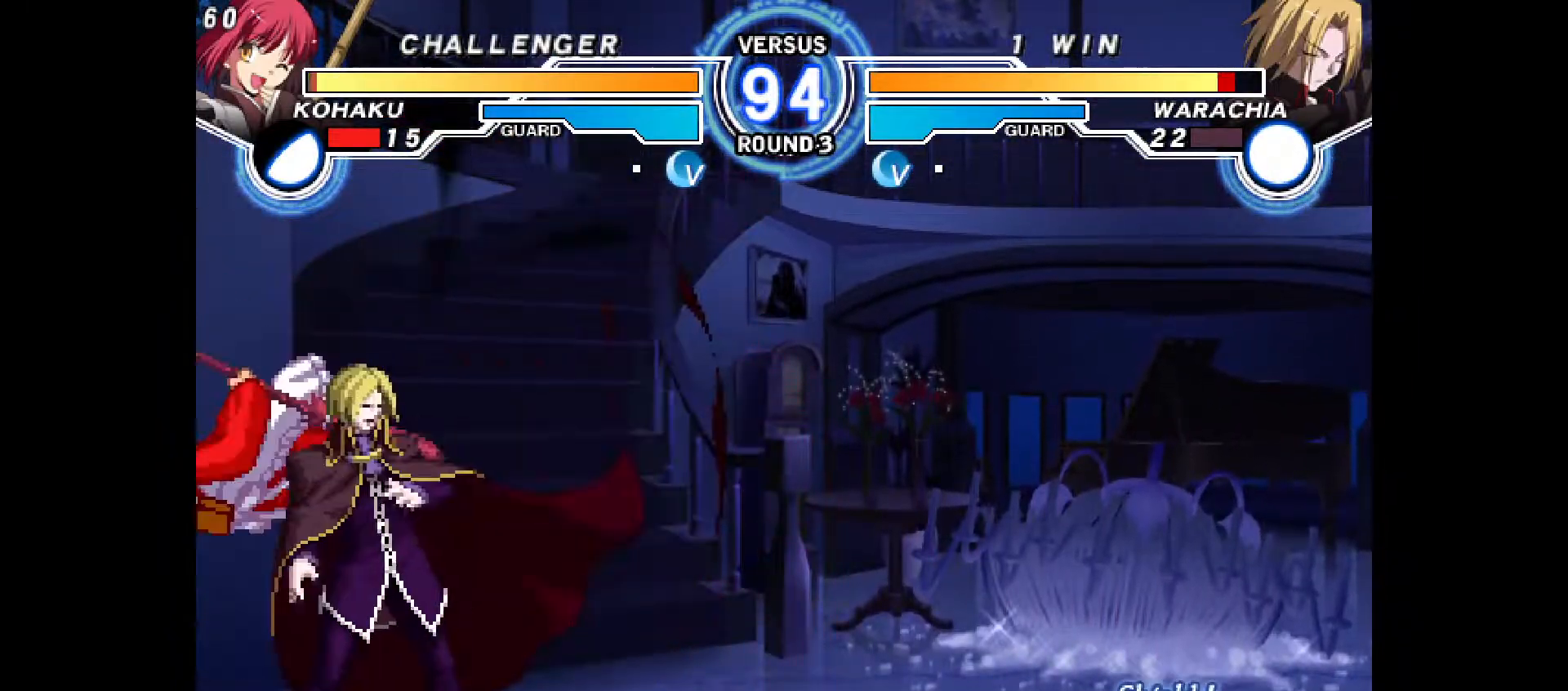
{"dt_ms": 500, "buttons": ["DPAD_LEFT"], "events": [[150, "DPAD_LEFT", "down"], [167, "CIRCLE", "down"], [167, "CROSS", "down"], [317, "CIRCLE", "up"], [317, "CROSS", "up"]]}
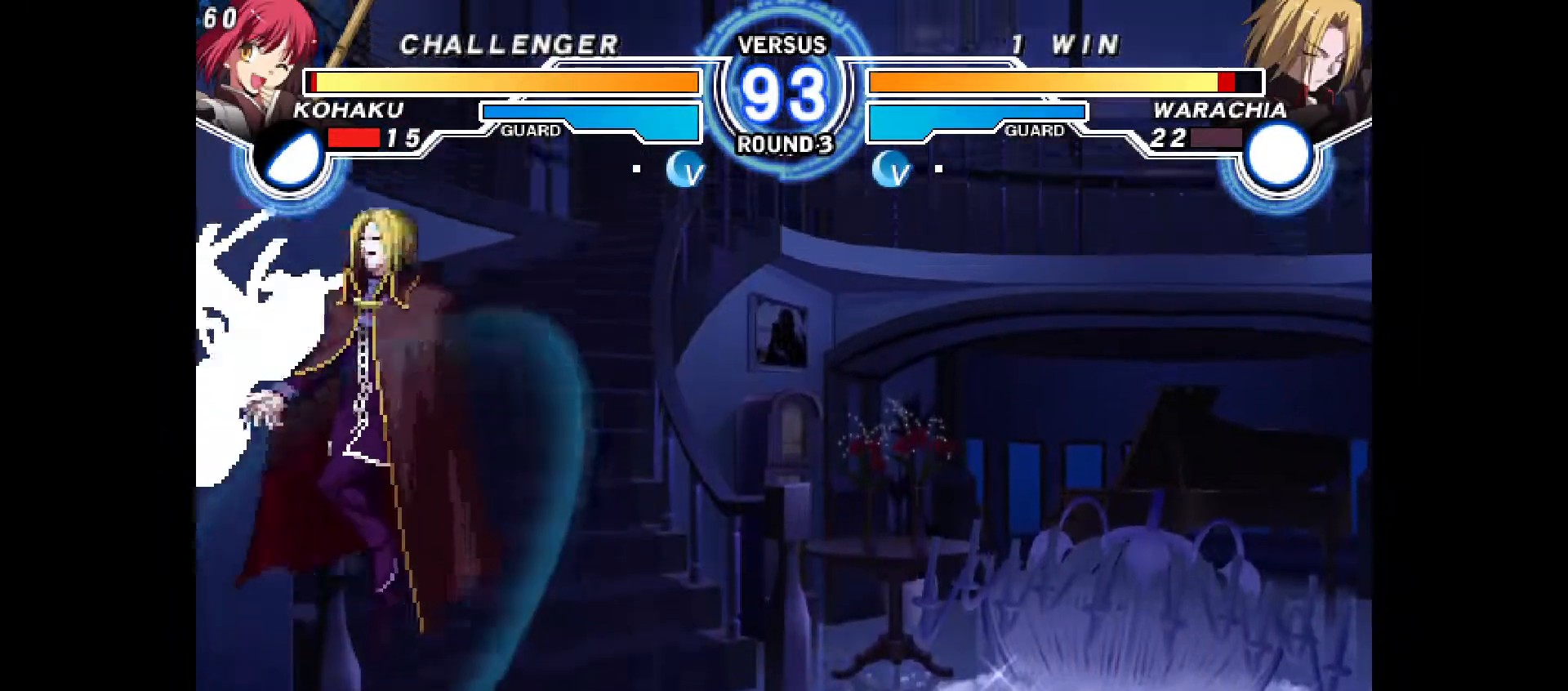
{"dt_ms": 500, "buttons": ["DPAD_LEFT"], "events": [[17, "TRIANGLE", "down"], [117, "TRIANGLE", "up"], [283, "CIRCLE", "down"], [350, "CIRCLE", "up"]]}
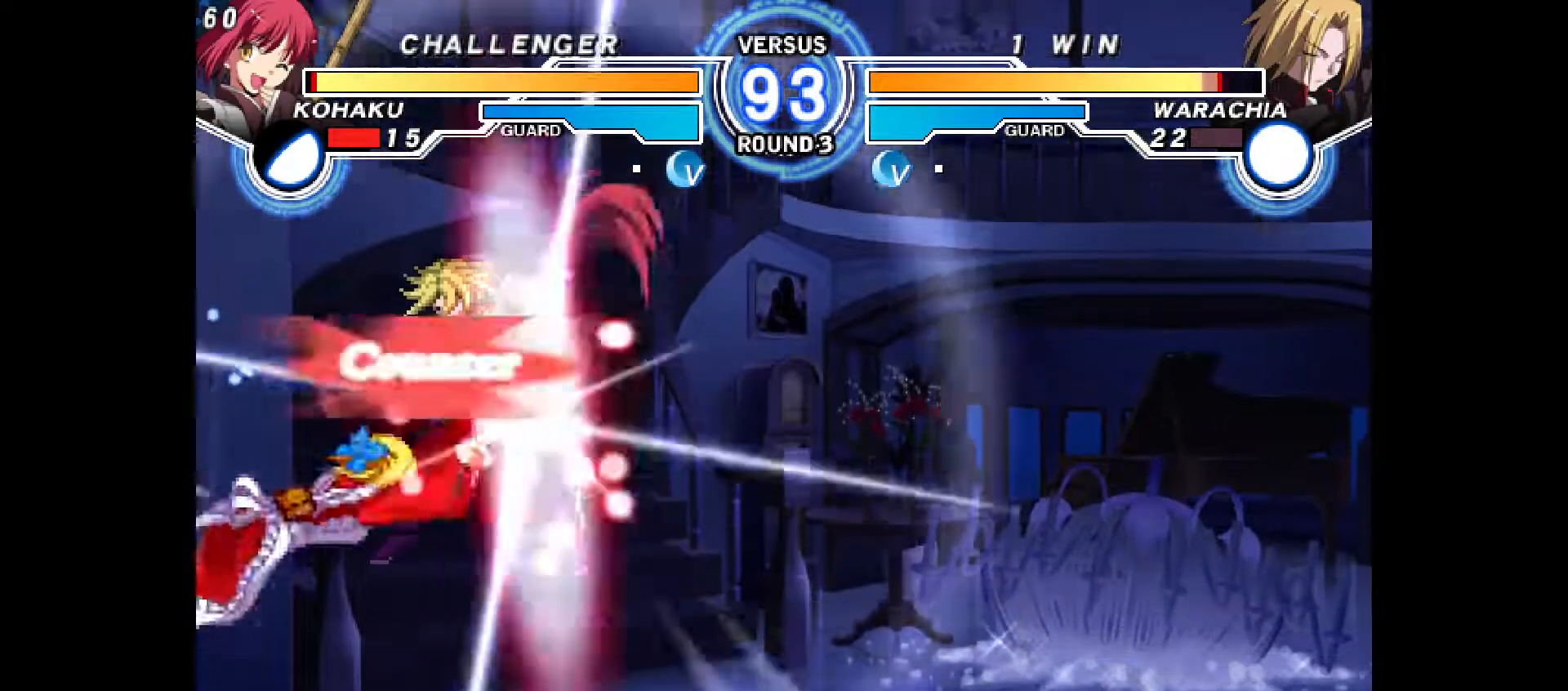
{"dt_ms": 500, "buttons": ["DPAD_RIGHT"], "events": [[67, "DPAD_LEFT", "up"], [150, "DPAD_RIGHT", "down"], [217, "DPAD_RIGHT", "up"], [283, "DPAD_RIGHT", "down"]]}
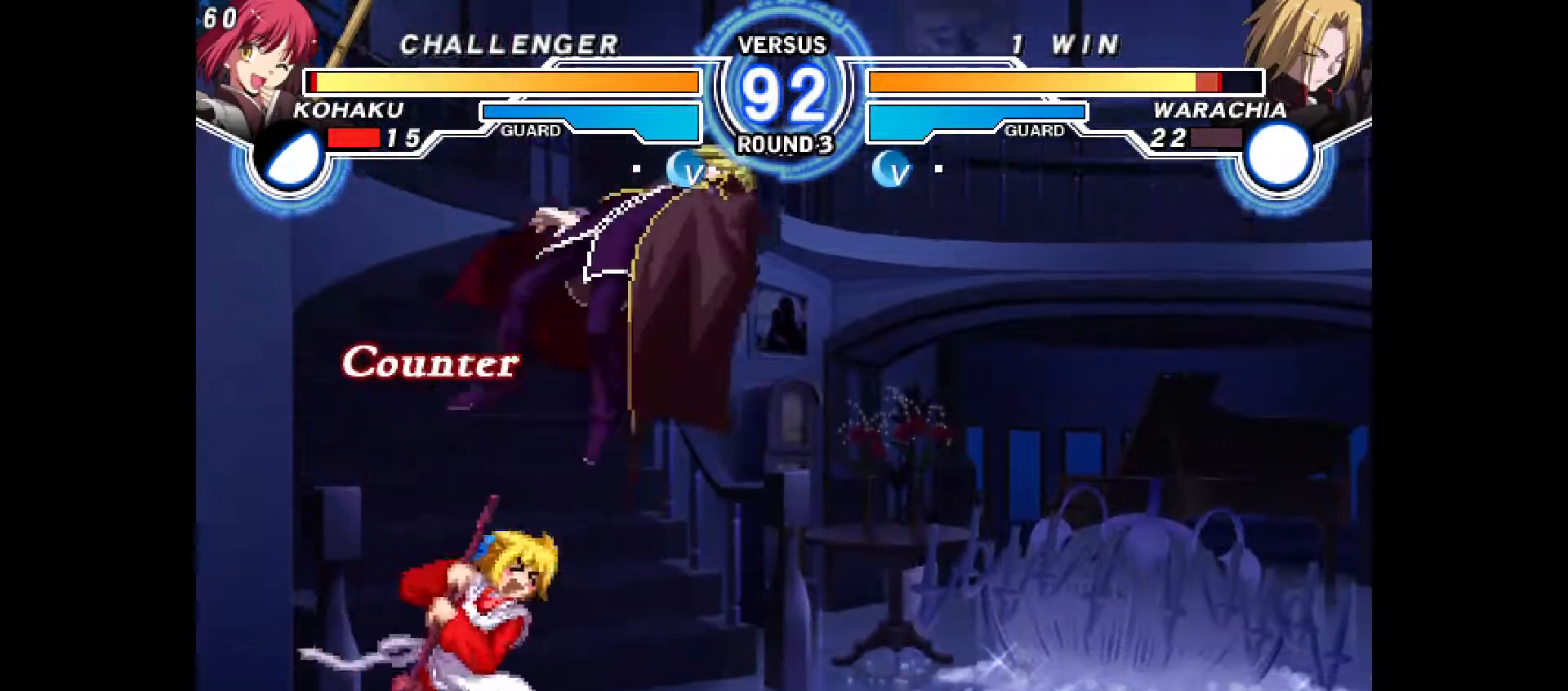
{"dt_ms": 1000, "buttons": []}
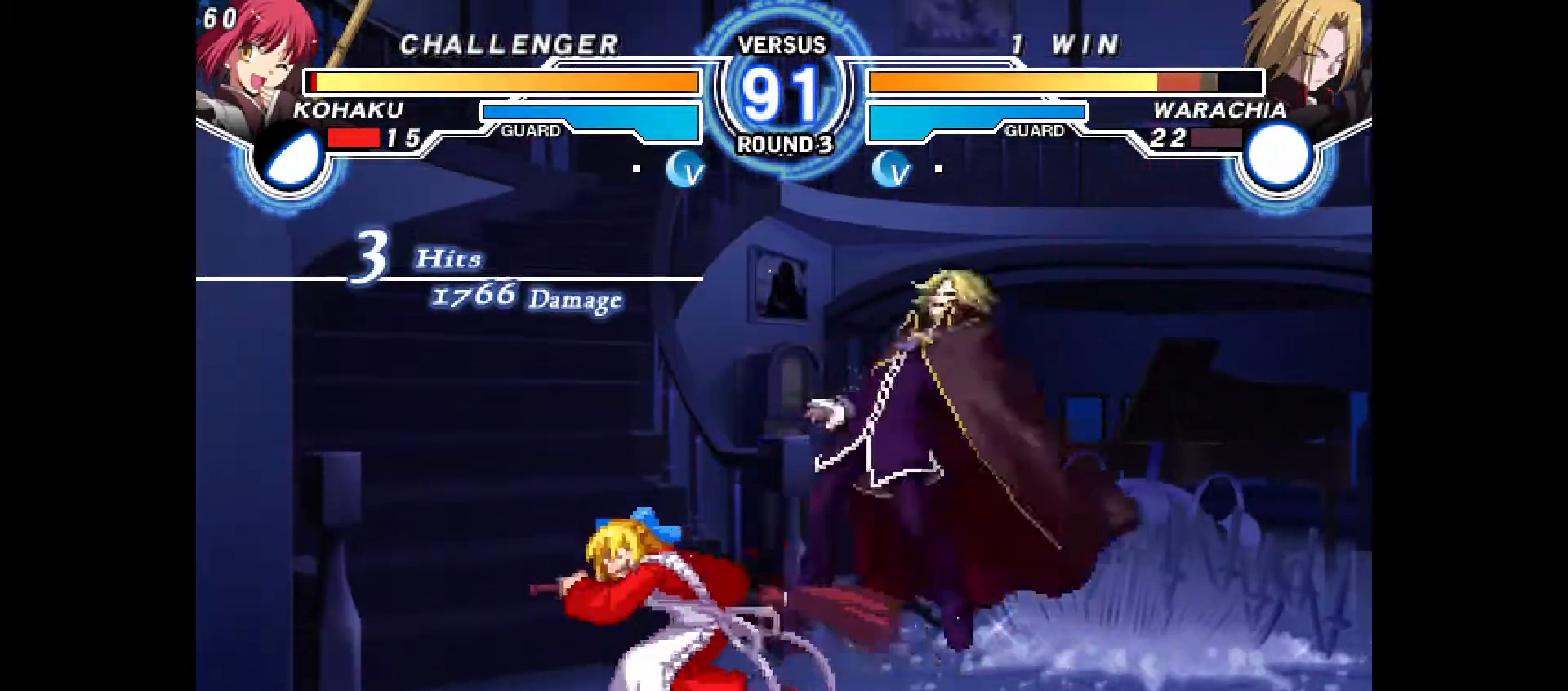
{"dt_ms": 1000, "buttons": ["SELECT"]}
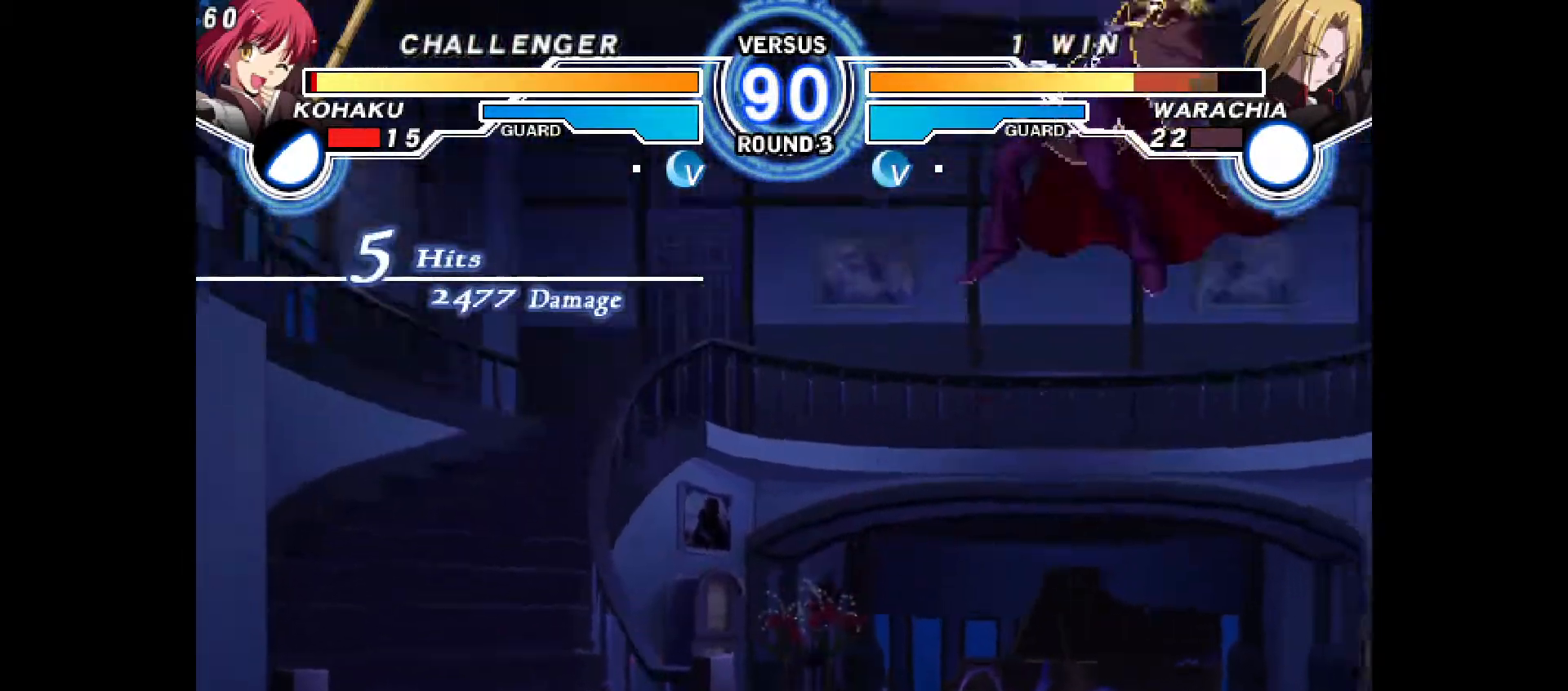
{"dt_ms": 500, "buttons": ["R2"], "events": [[17, "SELECT", "up"], [500, "R2", "down"]]}
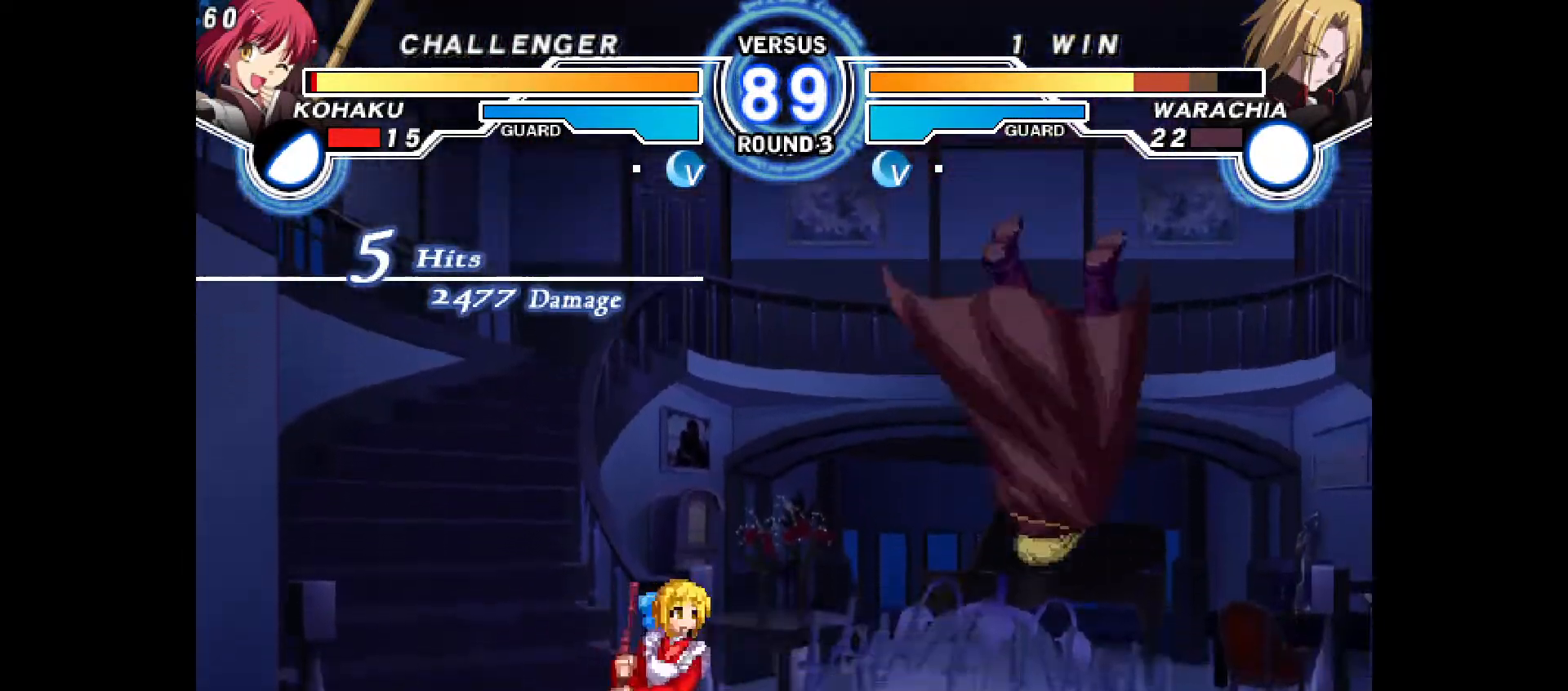
{"dt_ms": 500, "buttons": [], "events": [[50, "R2", "up"], [133, "DPAD_DOWN", "down"], [183, "R2", "down"], [217, "R2", "up"], [250, "L2", "down"], [300, "L2", "up"], [300, "TRIANGLE", "down"], [317, "DPAD_DOWN", "up"], [317, "TRIANGLE", "up"], [417, "START", "down"], [433, "START", "up"], [450, "R1", "down"], [500, "R1", "up"]]}
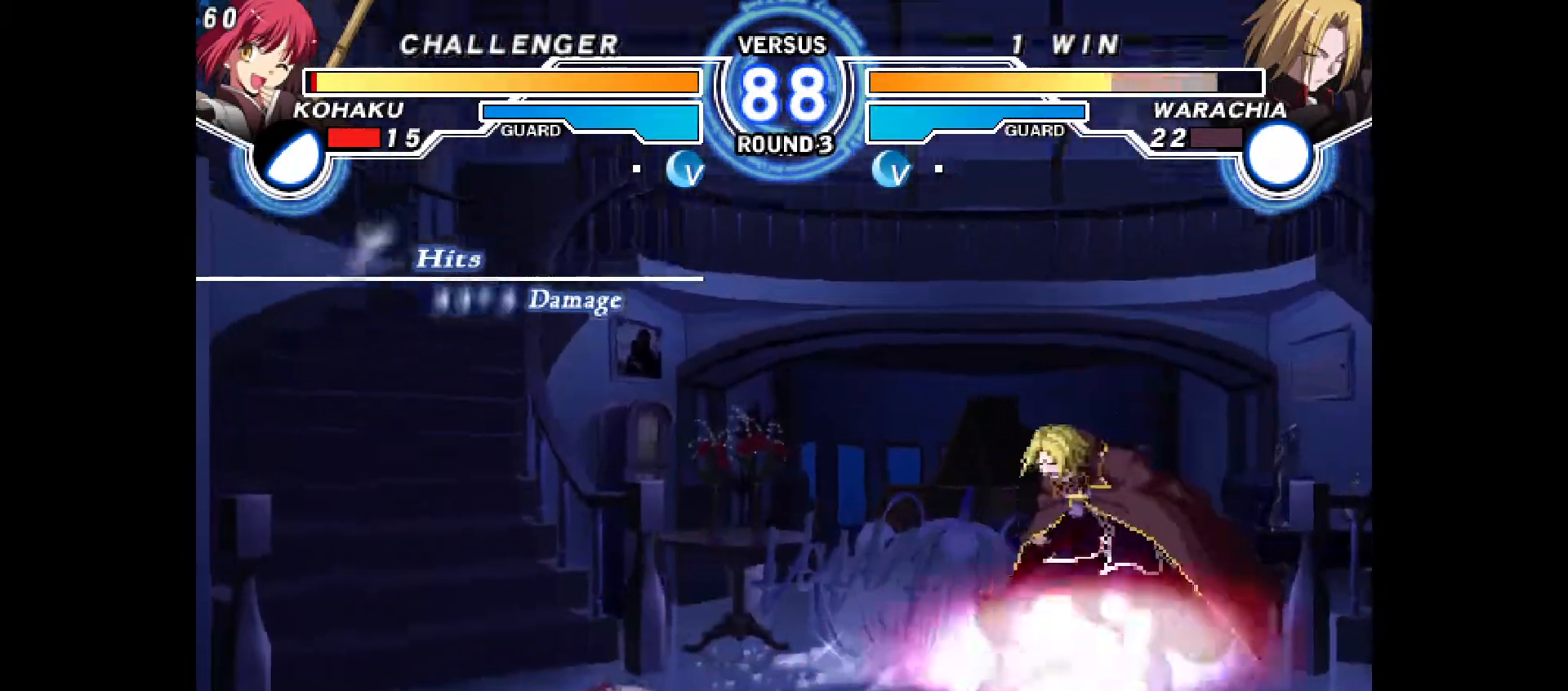
{"dt_ms": 500, "buttons": ["R1", "DPAD_RIGHT"], "events": [[50, "DPAD_RIGHT", "down"], [167, "CROSS", "down"], [233, "CROSS", "up"], [300, "CROSS", "down"], [350, "CROSS", "up"], [367, "TRIANGLE", "down"], [383, "R1", "down"], [383, "TRIANGLE", "up"], [417, "CROSS", "down"], [500, "CROSS", "up"]]}
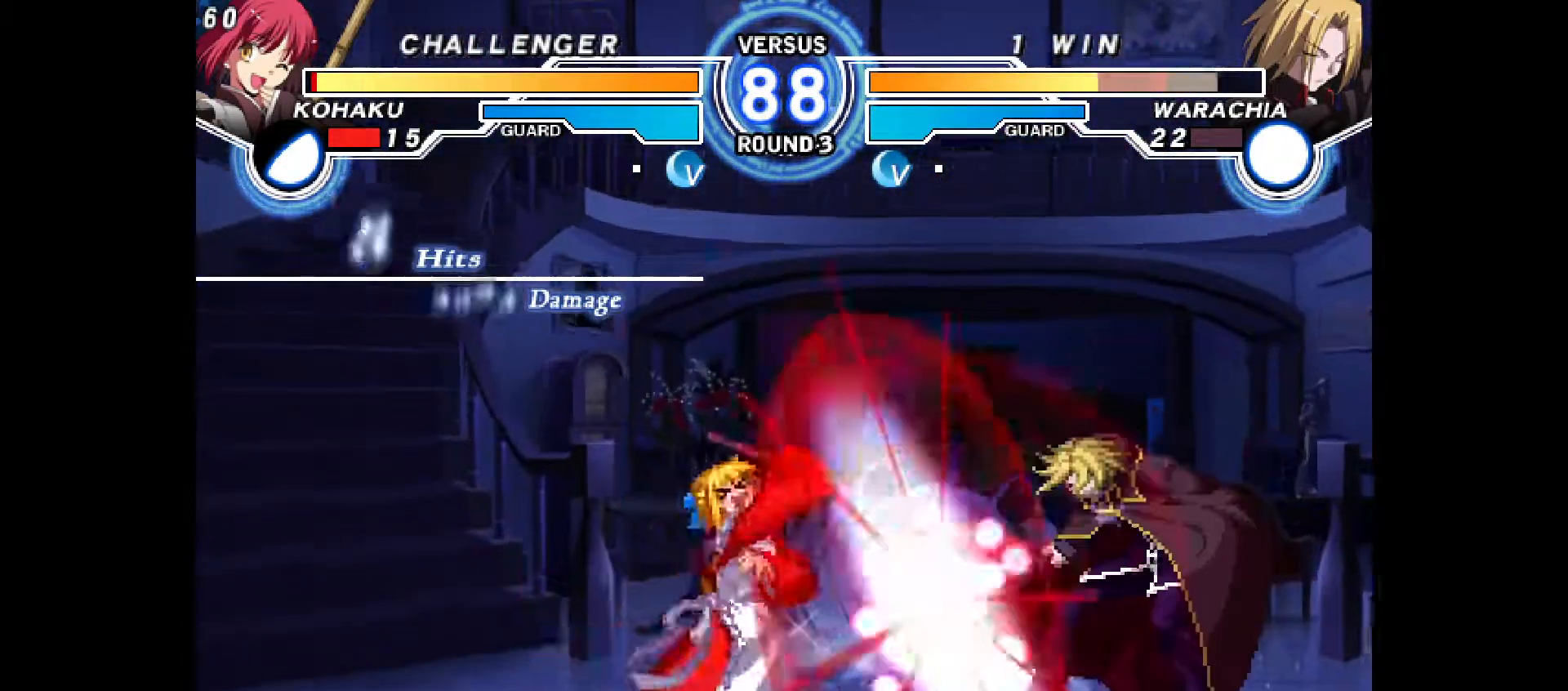
{"dt_ms": 500, "buttons": ["DPAD_RIGHT"], "events": [[67, "DPAD_RIGHT", "up"], [83, "R1", "up"], [83, "TRIANGLE", "down"], [133, "TRIANGLE", "up"], [200, "DPAD_RIGHT", "down"], [300, "DPAD_RIGHT", "up"], [317, "DPAD_DOWN", "down"], [400, "DPAD_RIGHT", "down"], [433, "DPAD_DOWN", "up"]]}
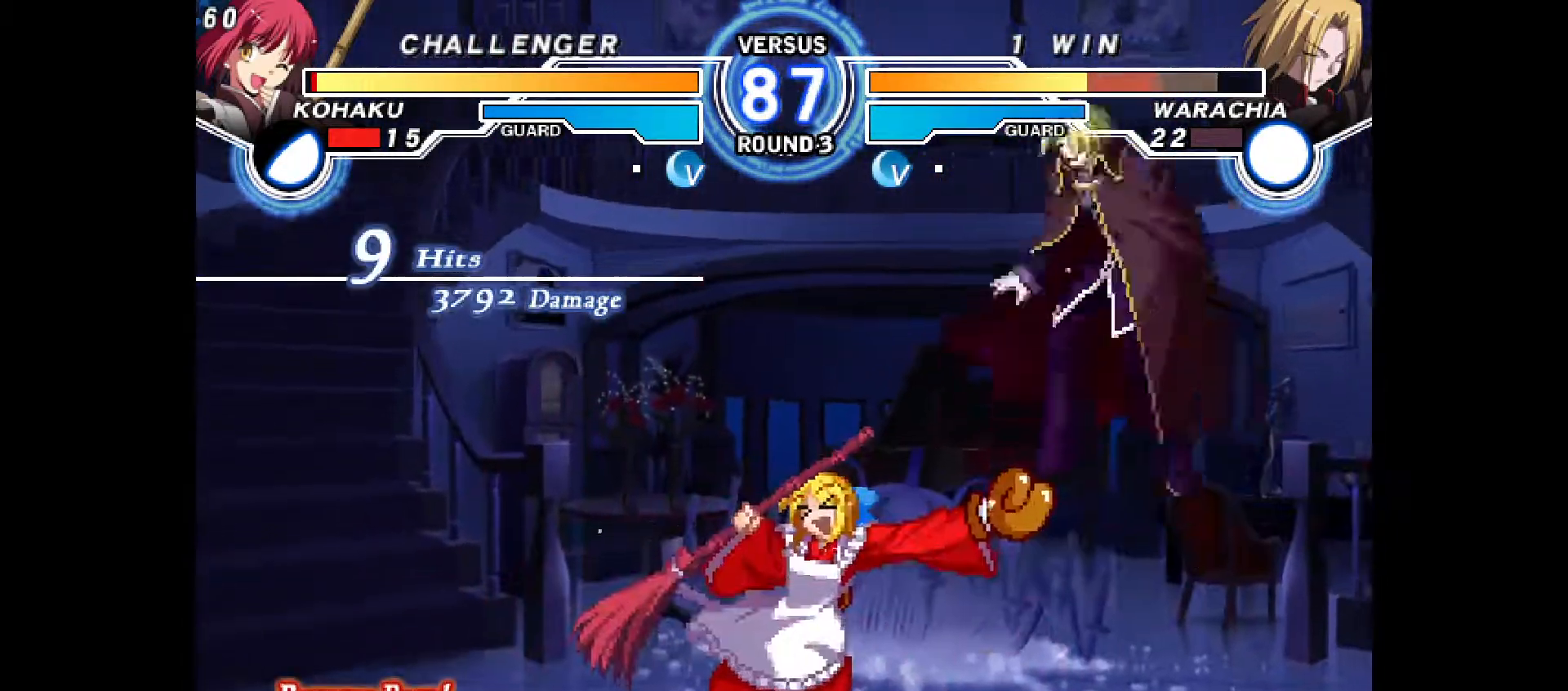
{"dt_ms": 1000, "buttons": ["CIRCLE"]}
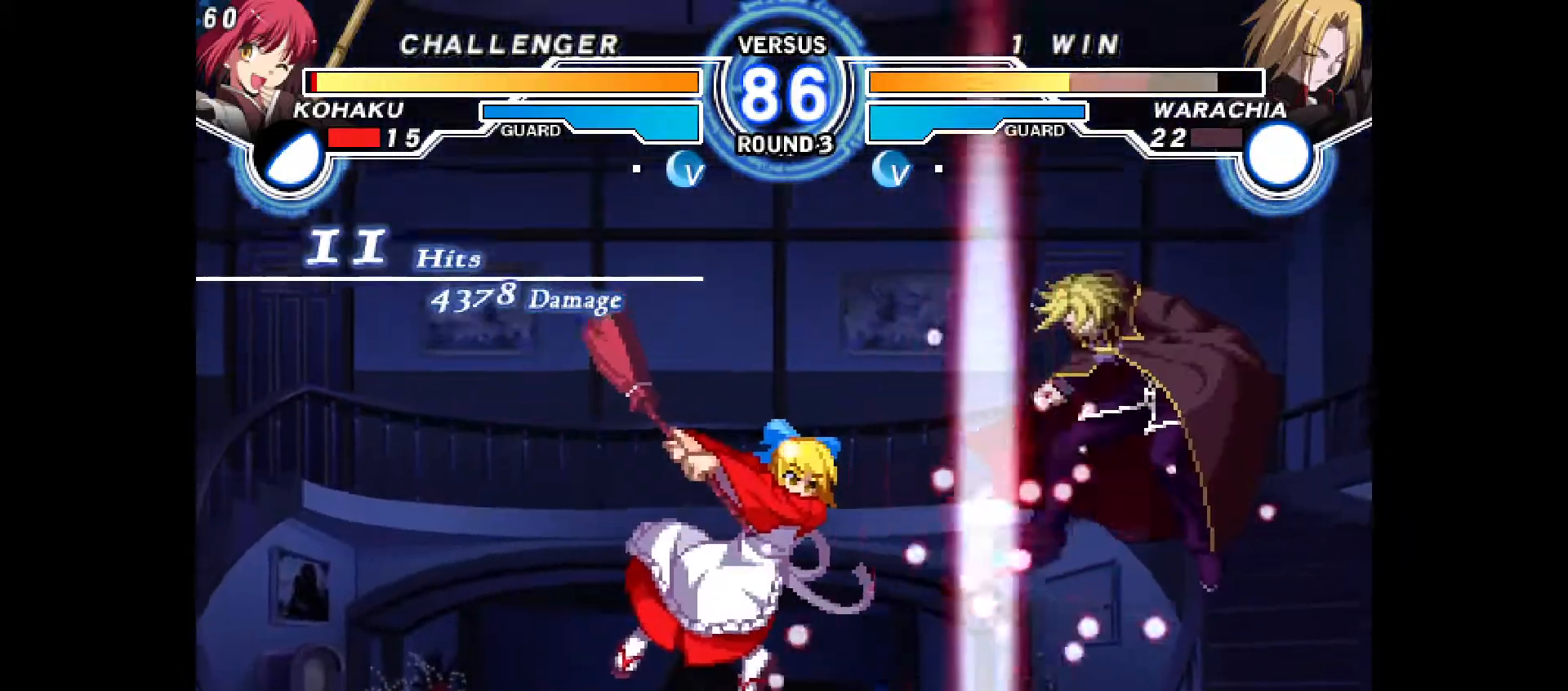
{"dt_ms": 500, "buttons": ["DPAD_RIGHT"], "events": [[17, "CIRCLE", "up"], [200, "DPAD_RIGHT", "down"], [217, "DPAD_UP", "down"], [283, "DPAD_UP", "up"], [383, "CIRCLE", "down"], [483, "CIRCLE", "up"]]}
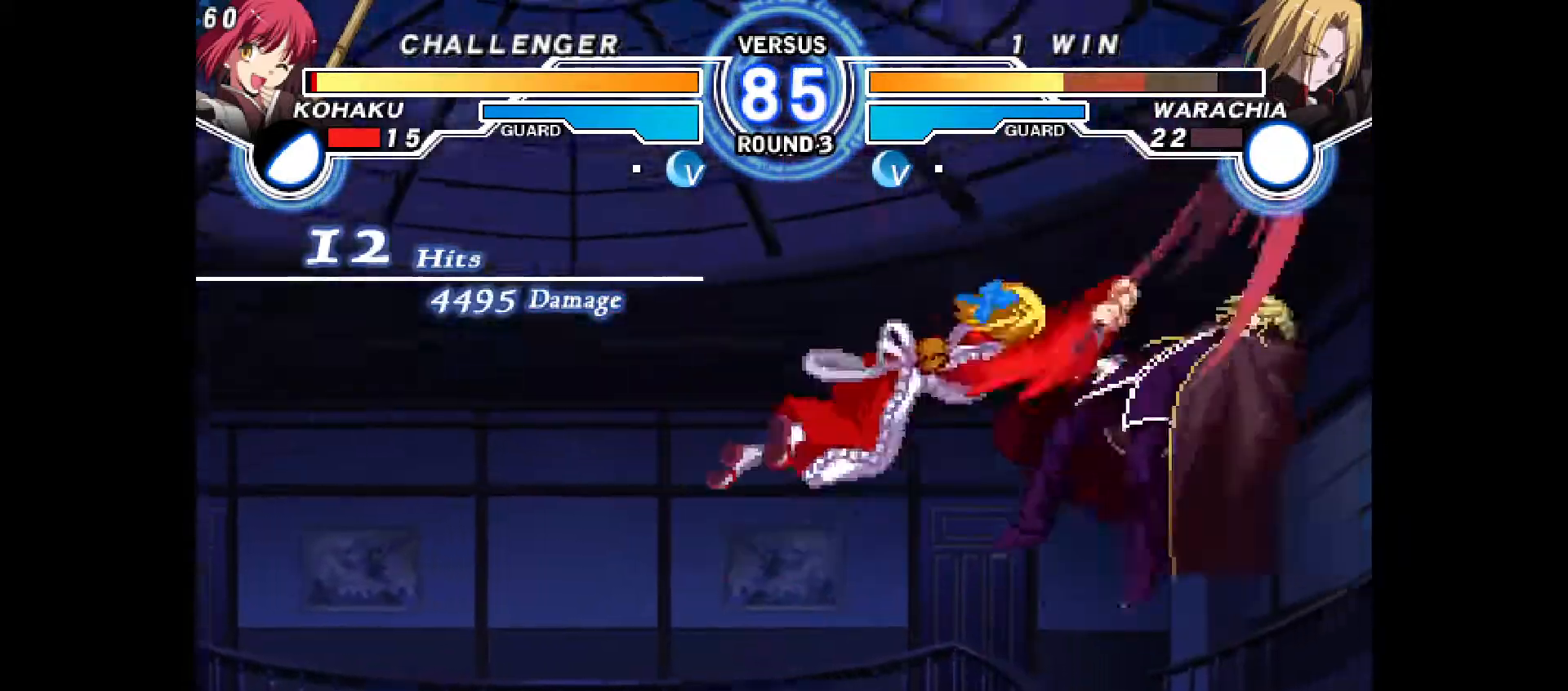
{"dt_ms": 500, "buttons": ["L2", "DPAD_RIGHT"], "events": [[117, "R2", "down"], [167, "R2", "up"], [500, "L2", "down"]]}
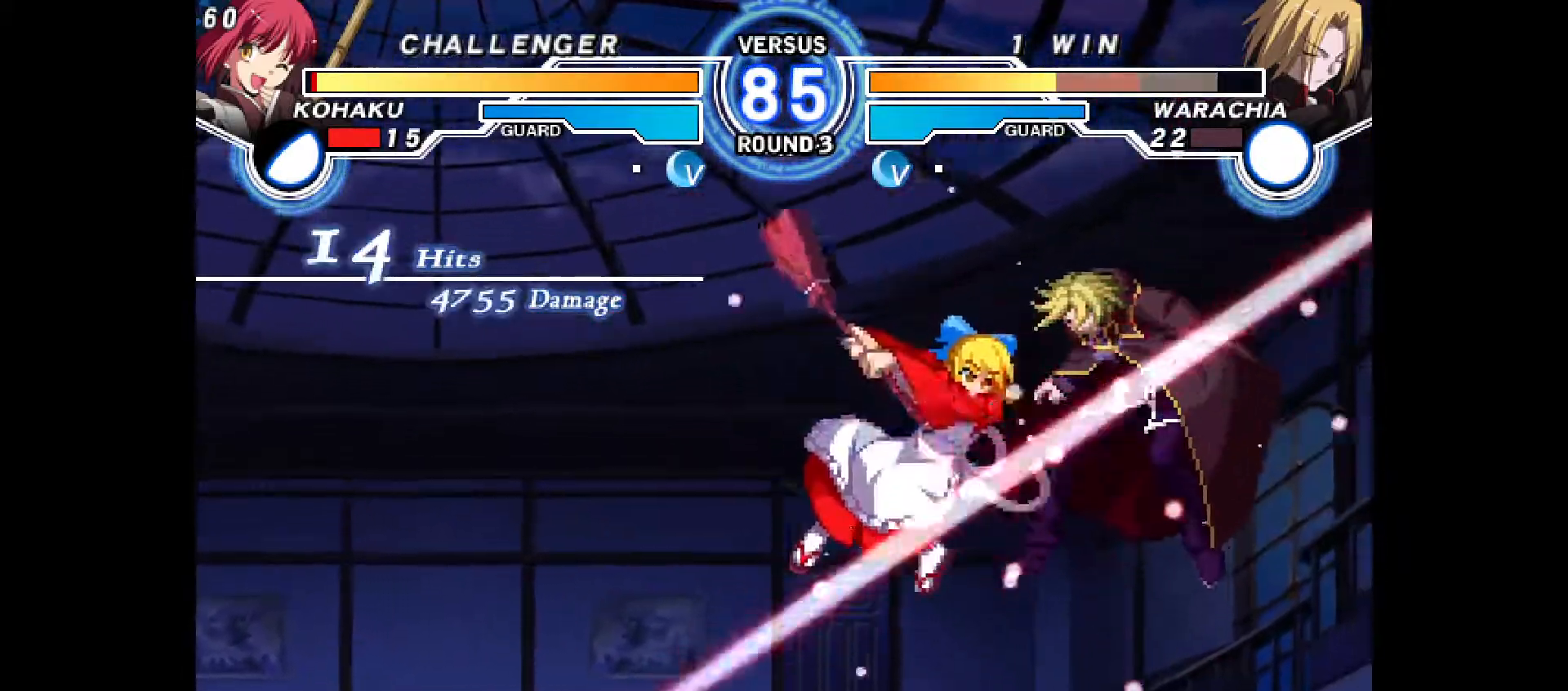
{"dt_ms": 500, "buttons": [], "events": [[50, "L2", "up"], [317, "DPAD_RIGHT", "up"]]}
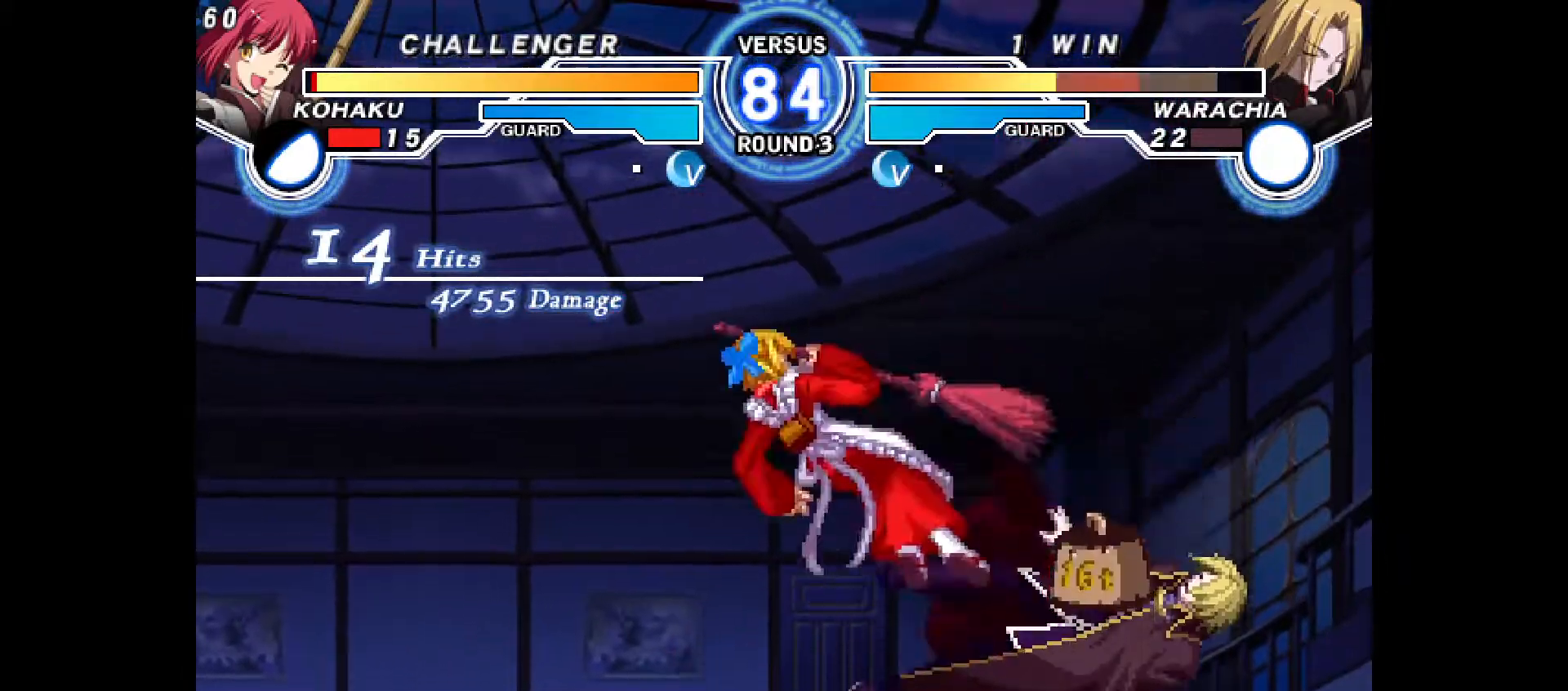
{"dt_ms": 500, "buttons": [], "events": []}
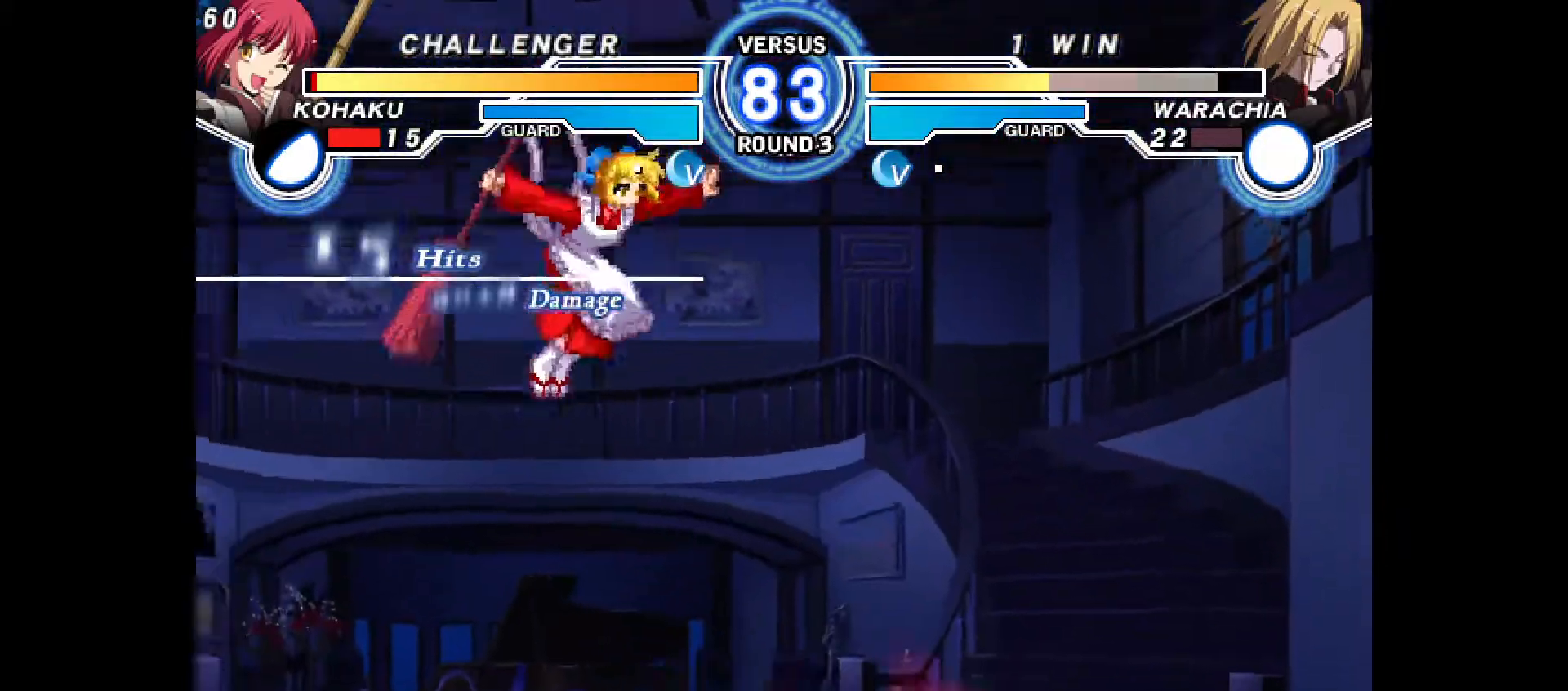
{"dt_ms": 500, "buttons": [], "events": []}
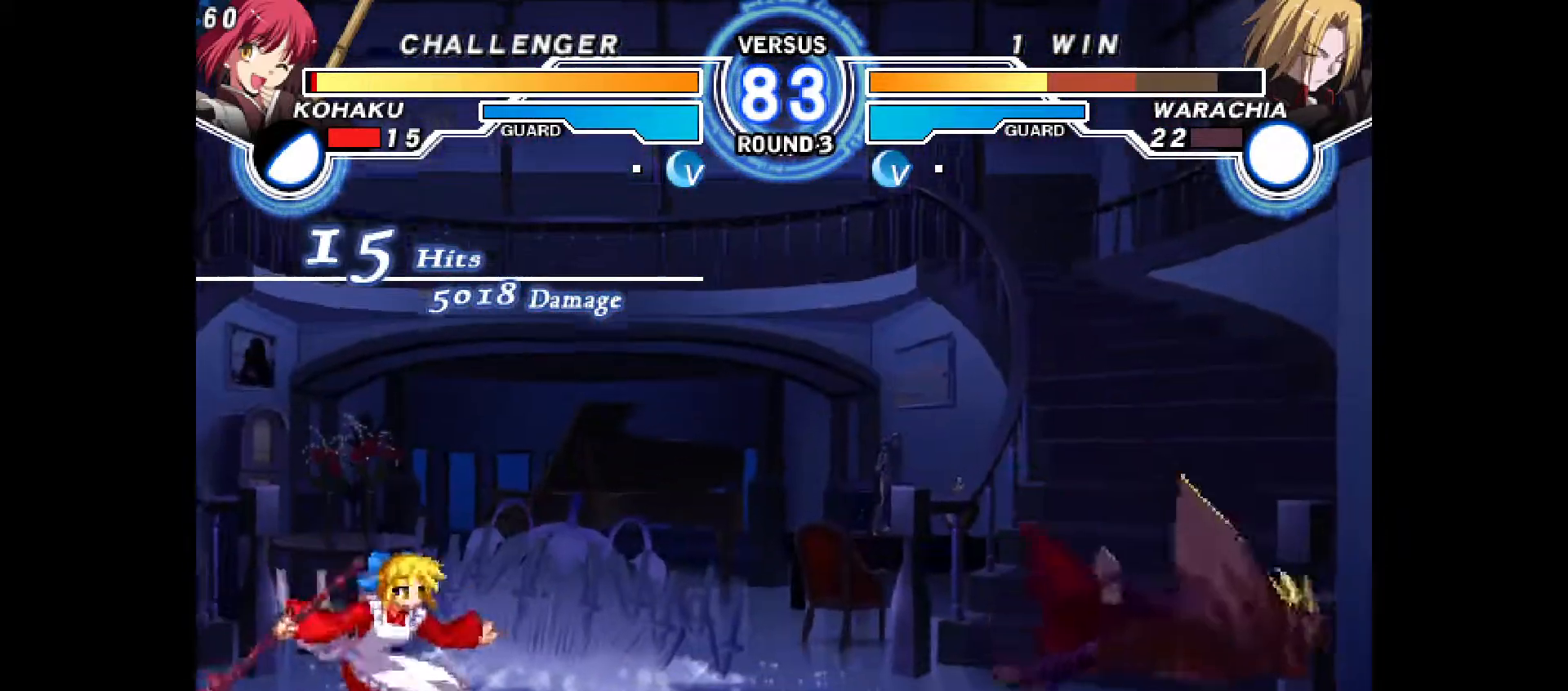
{"dt_ms": 500, "buttons": ["DPAD_RIGHT"], "events": [[250, "DPAD_RIGHT", "down"], [283, "DPAD_RIGHT", "up"], [367, "DPAD_RIGHT", "down"]]}
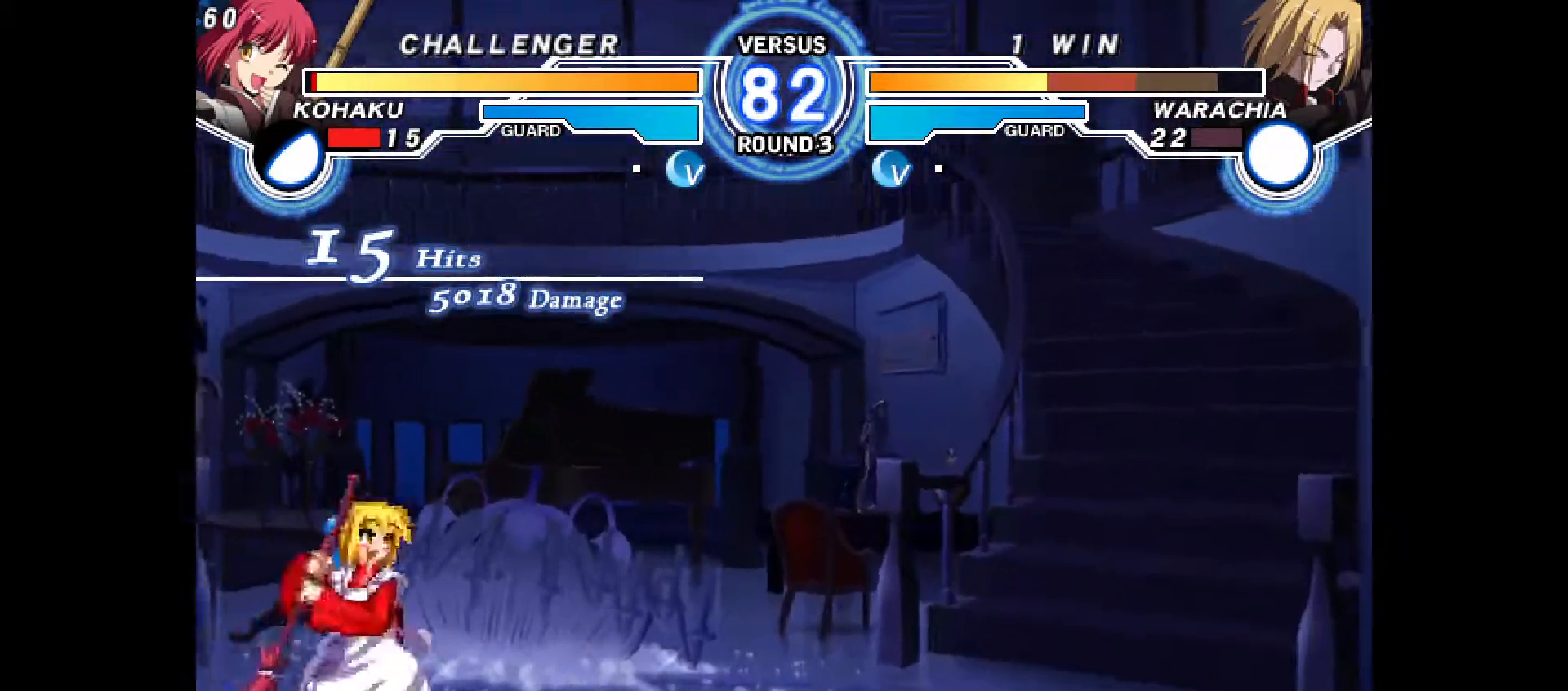
{"dt_ms": 500, "buttons": [], "events": [[283, "TRIANGLE", "down"], [333, "TRIANGLE", "up"], [417, "CROSS", "down"], [467, "DPAD_RIGHT", "up"], [483, "CROSS", "up"]]}
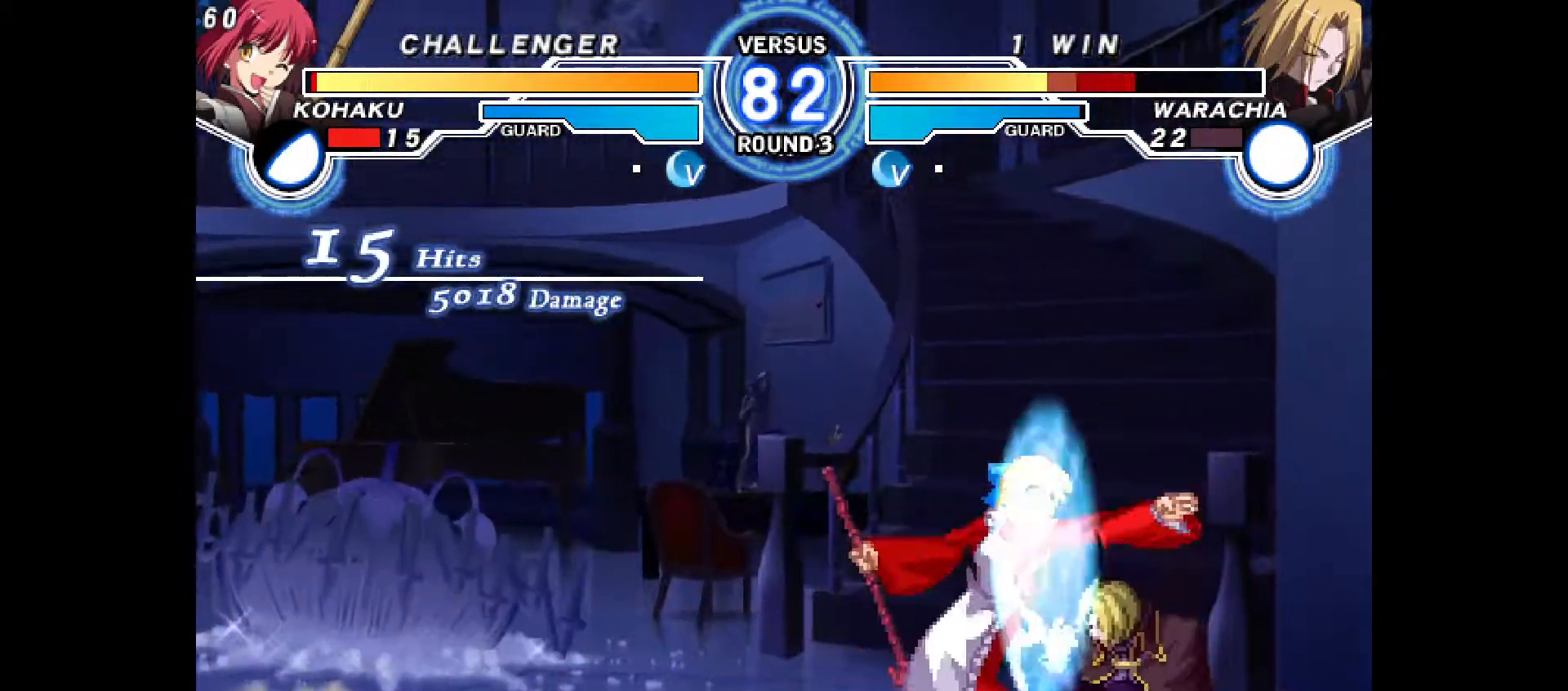
{"dt_ms": 500, "buttons": ["CIRCLE"], "events": [[50, "DPAD_DOWN", "down"], [83, "CIRCLE", "down"], [133, "CIRCLE", "up"], [200, "DPAD_DOWN", "up"], [283, "DPAD_LEFT", "down"], [283, "DPAD_UP", "down"], [450, "CIRCLE", "down"], [483, "DPAD_LEFT", "up"], [483, "DPAD_UP", "up"]]}
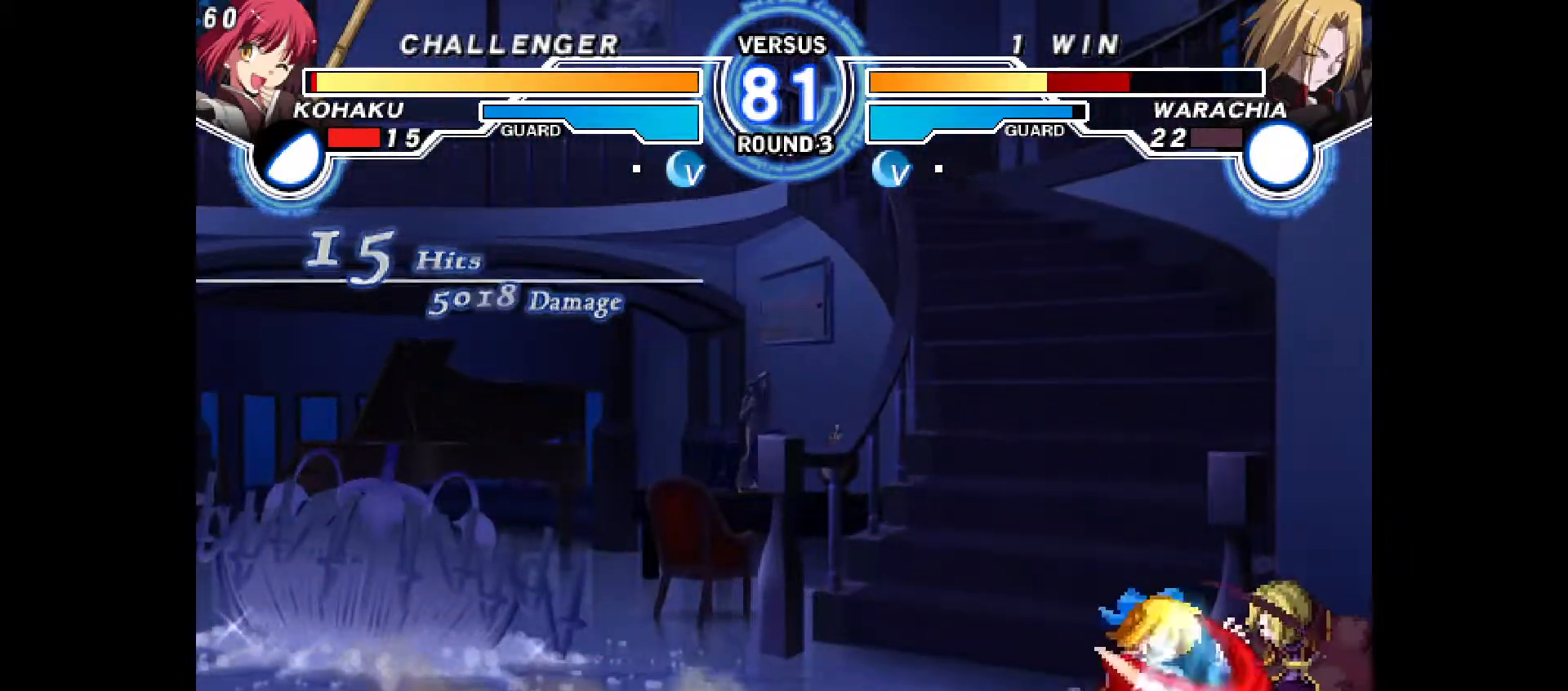
{"dt_ms": 500, "buttons": [], "events": [[317, "CIRCLE", "up"], [400, "CROSS", "down"], [467, "CROSS", "up"]]}
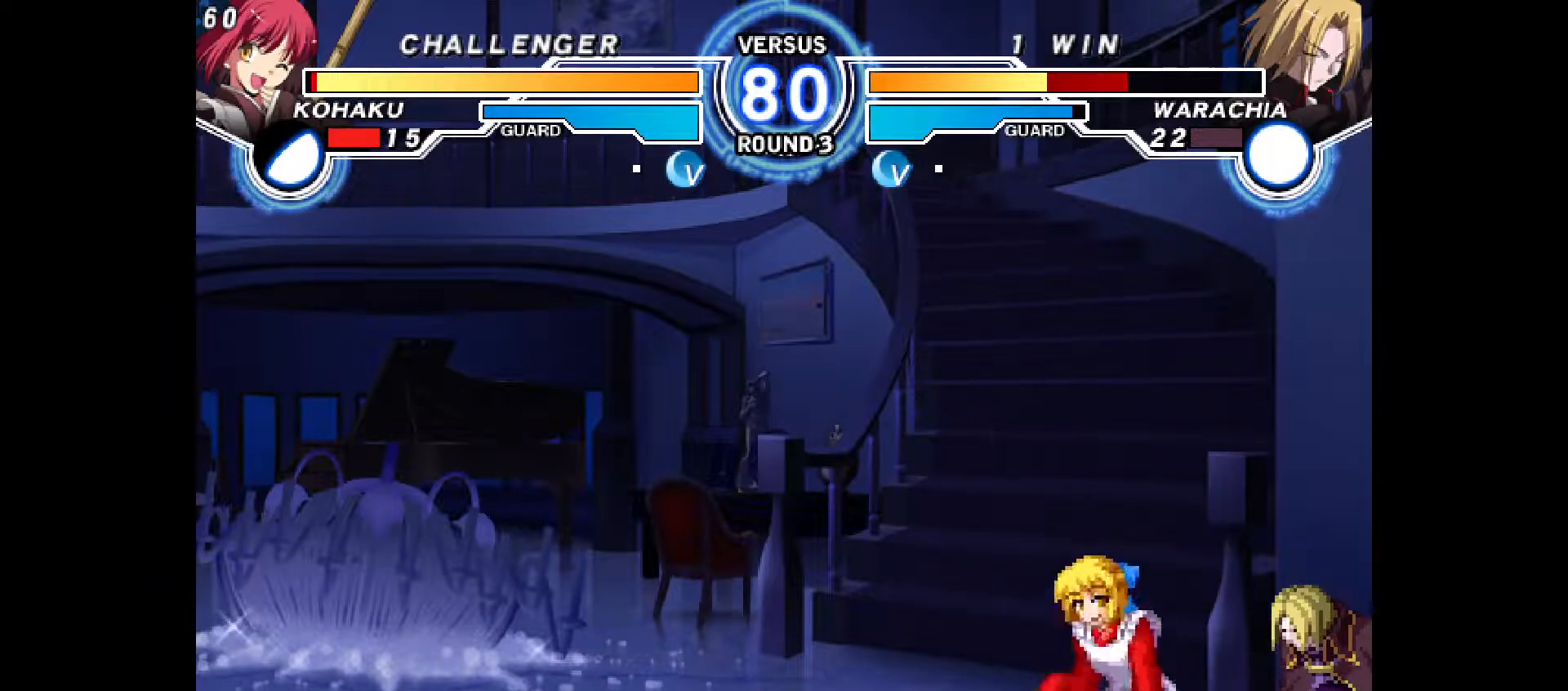
{"dt_ms": 500, "buttons": ["CIRCLE"], "events": [[100, "R2", "down"], [150, "R2", "up"], [400, "CIRCLE", "down"]]}
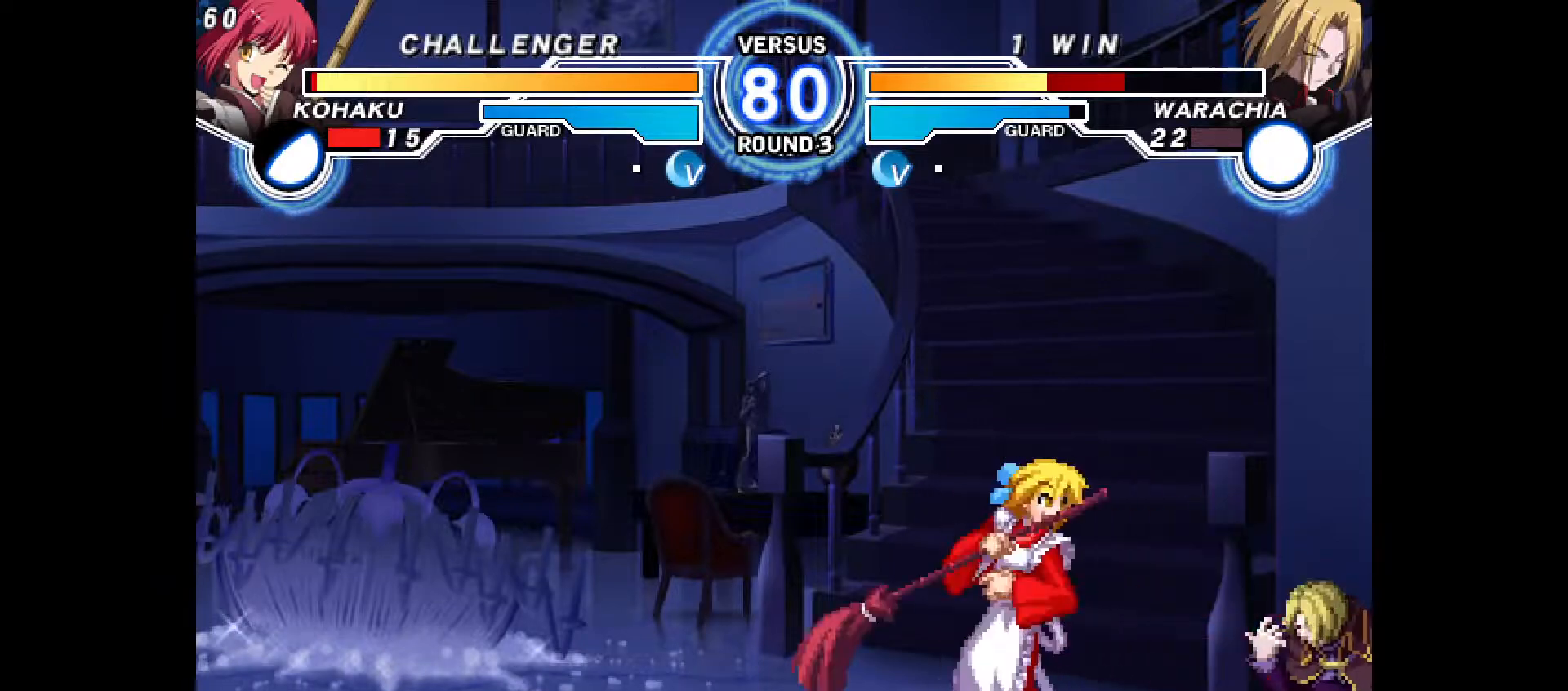
{"dt_ms": 500, "buttons": [], "events": [[367, "CIRCLE", "up"]]}
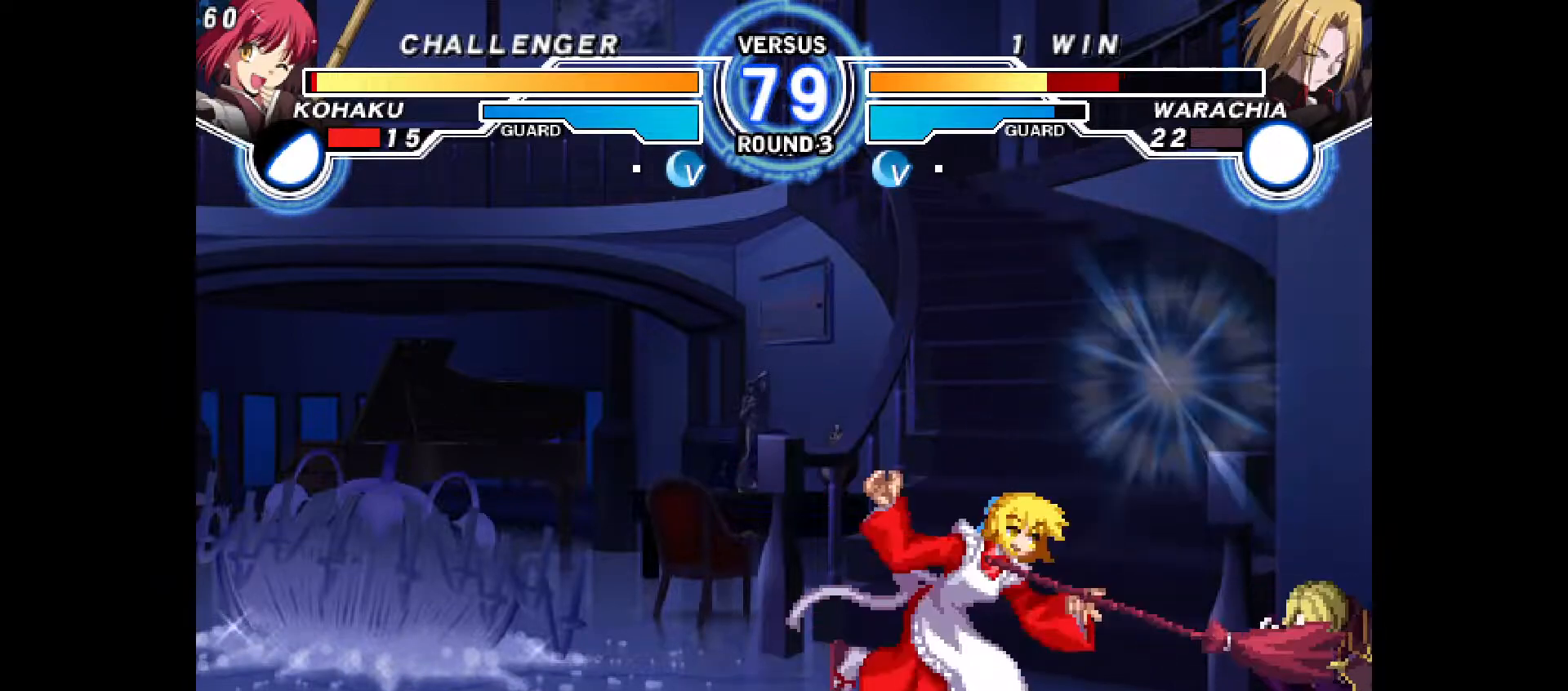
{"dt_ms": 500, "buttons": ["DPAD_DOWN"], "events": [[50, "DPAD_RIGHT", "down"], [100, "DPAD_RIGHT", "up"], [167, "DPAD_RIGHT", "down"], [367, "CROSS", "down"], [367, "DPAD_DOWN", "down"], [433, "CROSS", "up"], [433, "DPAD_RIGHT", "up"]]}
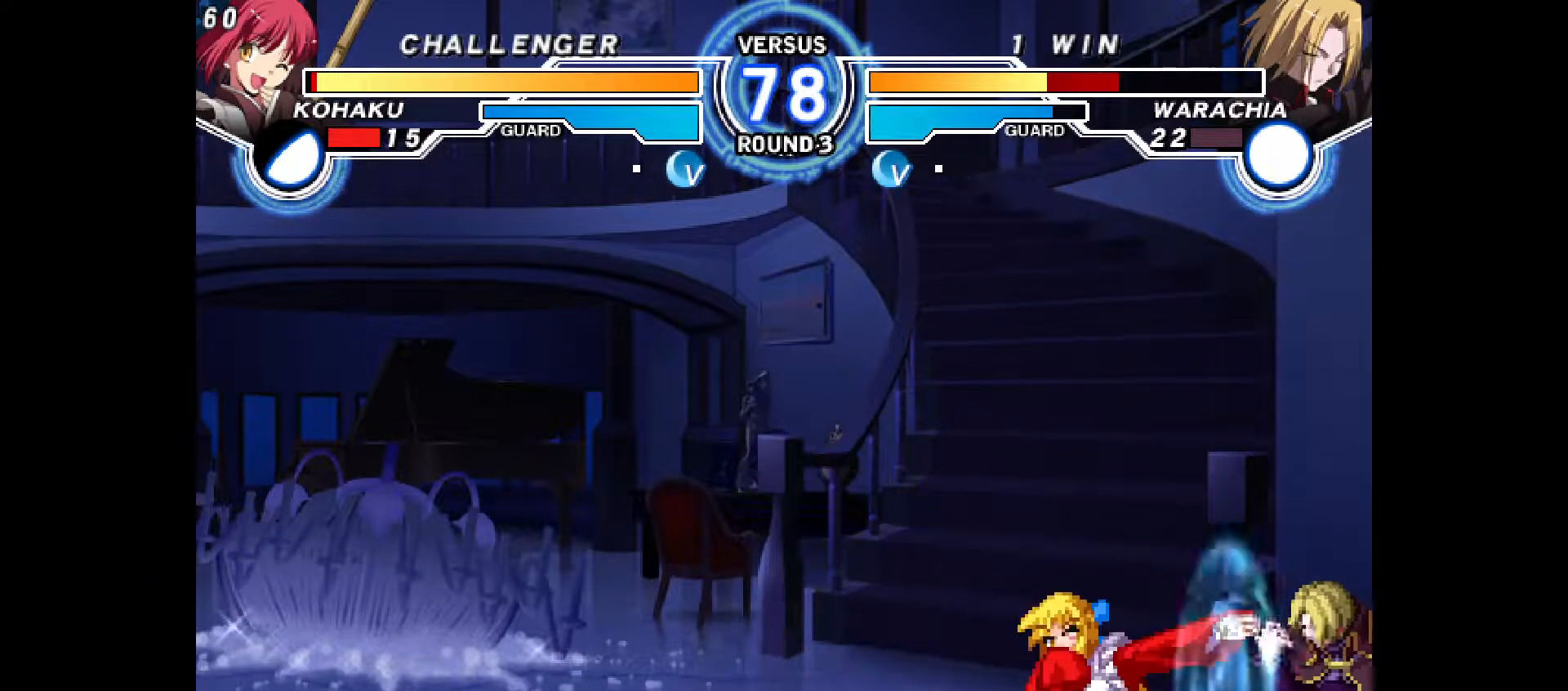
{"dt_ms": 500, "buttons": ["CIRCLE"], "events": [[33, "CIRCLE", "down"], [100, "CIRCLE", "up"], [167, "DPAD_DOWN", "up"], [383, "CIRCLE", "down"]]}
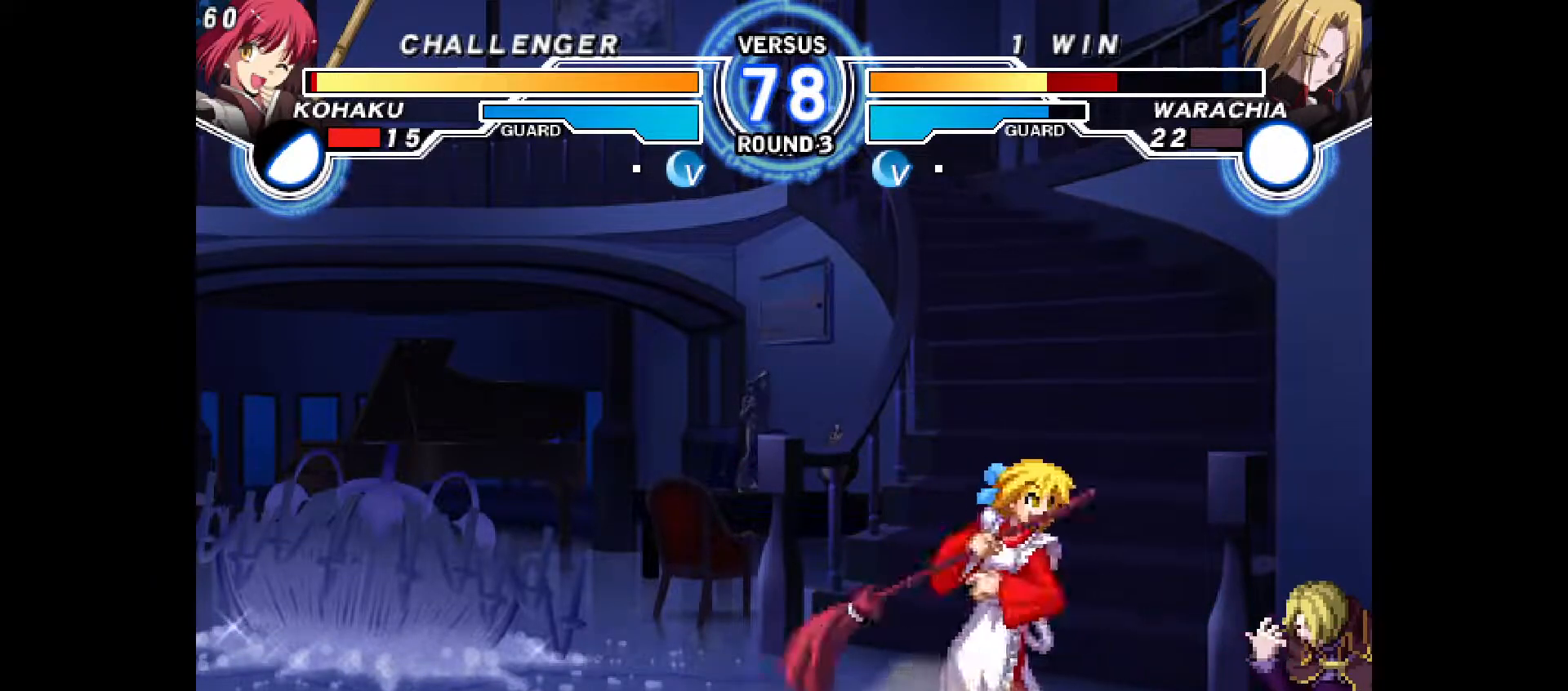
{"dt_ms": 500, "buttons": ["CROSS"], "events": [[283, "CIRCLE", "up"], [450, "CROSS", "down"]]}
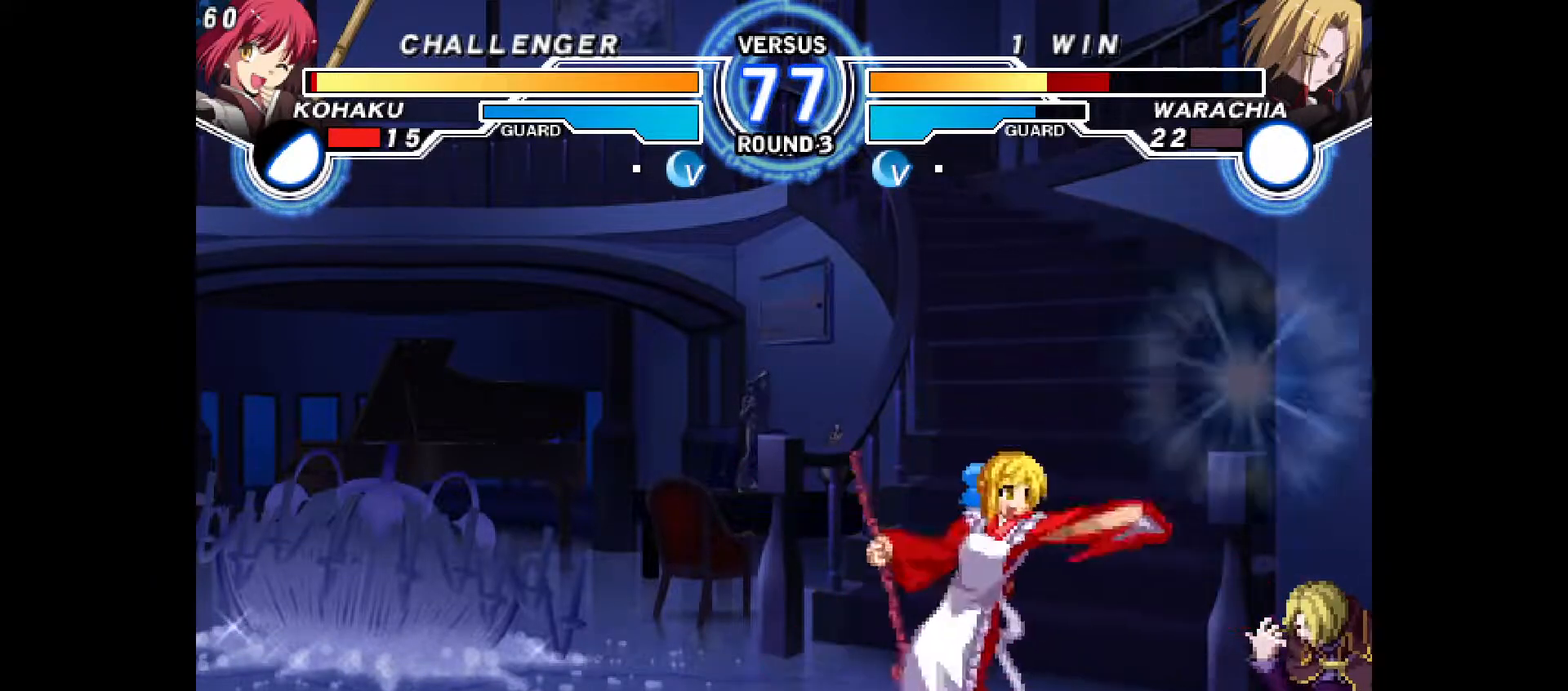
{"dt_ms": 500, "buttons": ["DPAD_RIGHT"], "events": [[33, "CROSS", "up"], [167, "DPAD_LEFT", "down"], [400, "DPAD_UP", "down"], [467, "DPAD_LEFT", "up"], [467, "DPAD_RIGHT", "down"], [500, "DPAD_UP", "up"]]}
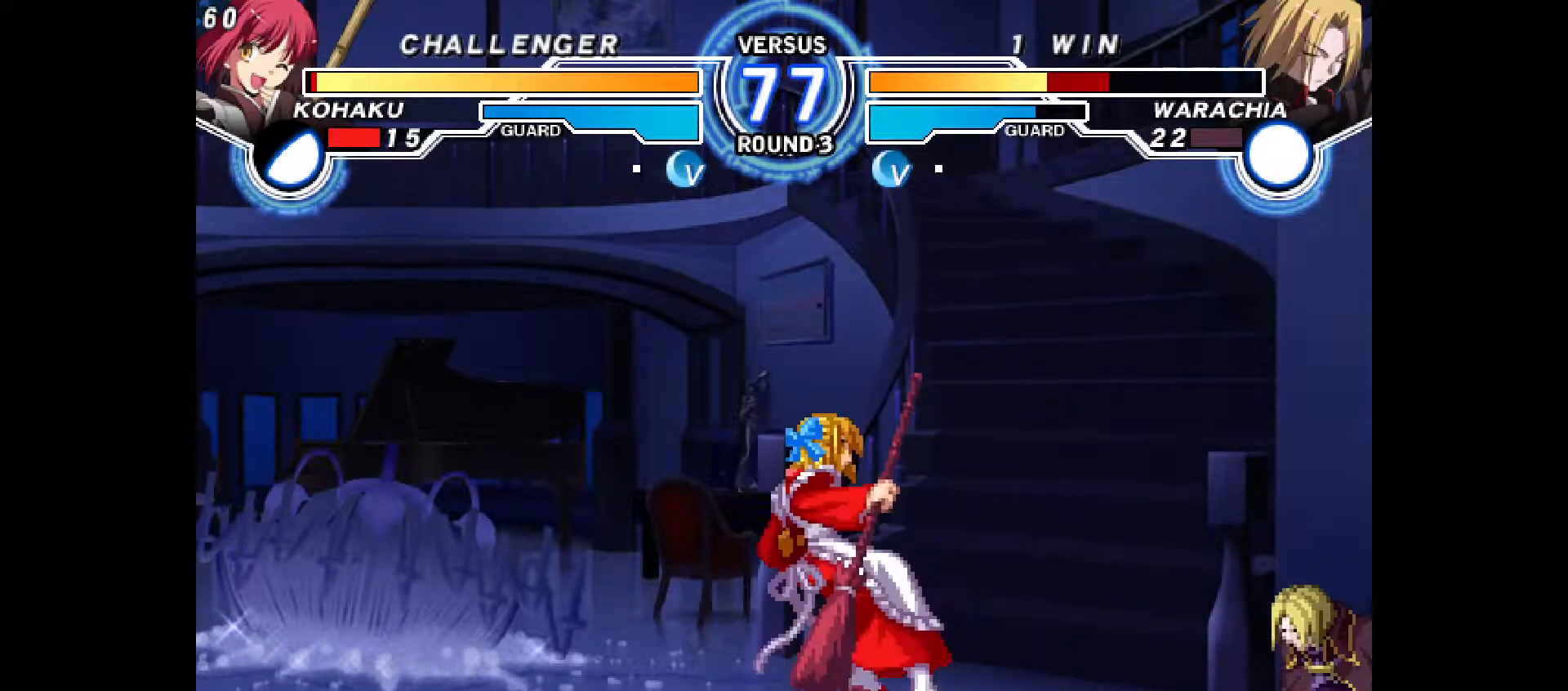
{"dt_ms": 500, "buttons": ["DPAD_RIGHT"], "events": [[33, "TRIANGLE", "down"], [83, "TRIANGLE", "up"], [183, "DPAD_RIGHT", "up"], [267, "CIRCLE", "down"], [317, "CIRCLE", "up"], [467, "DPAD_RIGHT", "down"]]}
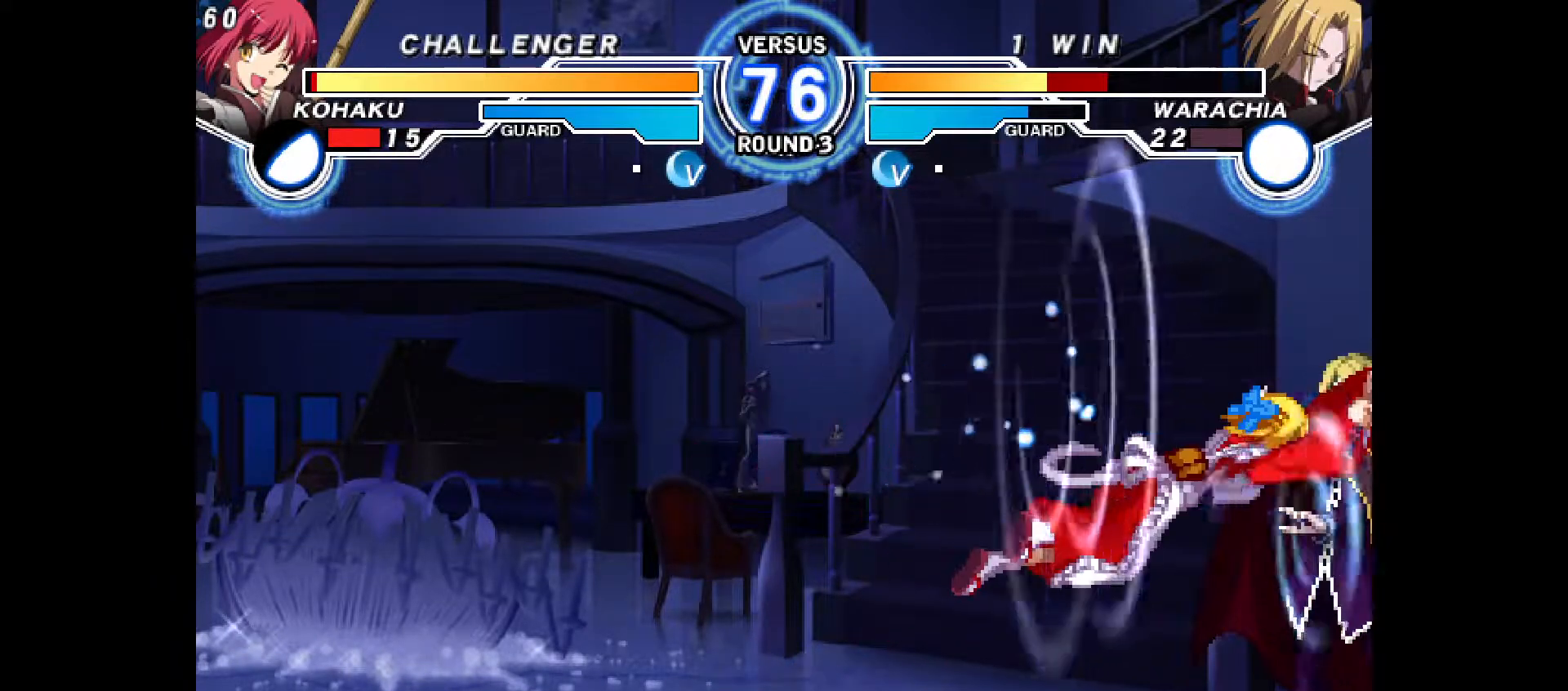
{"dt_ms": 500, "buttons": ["DPAD_DOWN", "DPAD_RIGHT"], "events": [[17, "DPAD_RIGHT", "up"], [83, "DPAD_RIGHT", "down"], [233, "DPAD_DOWN", "down"], [250, "CROSS", "down"], [333, "CROSS", "up"]]}
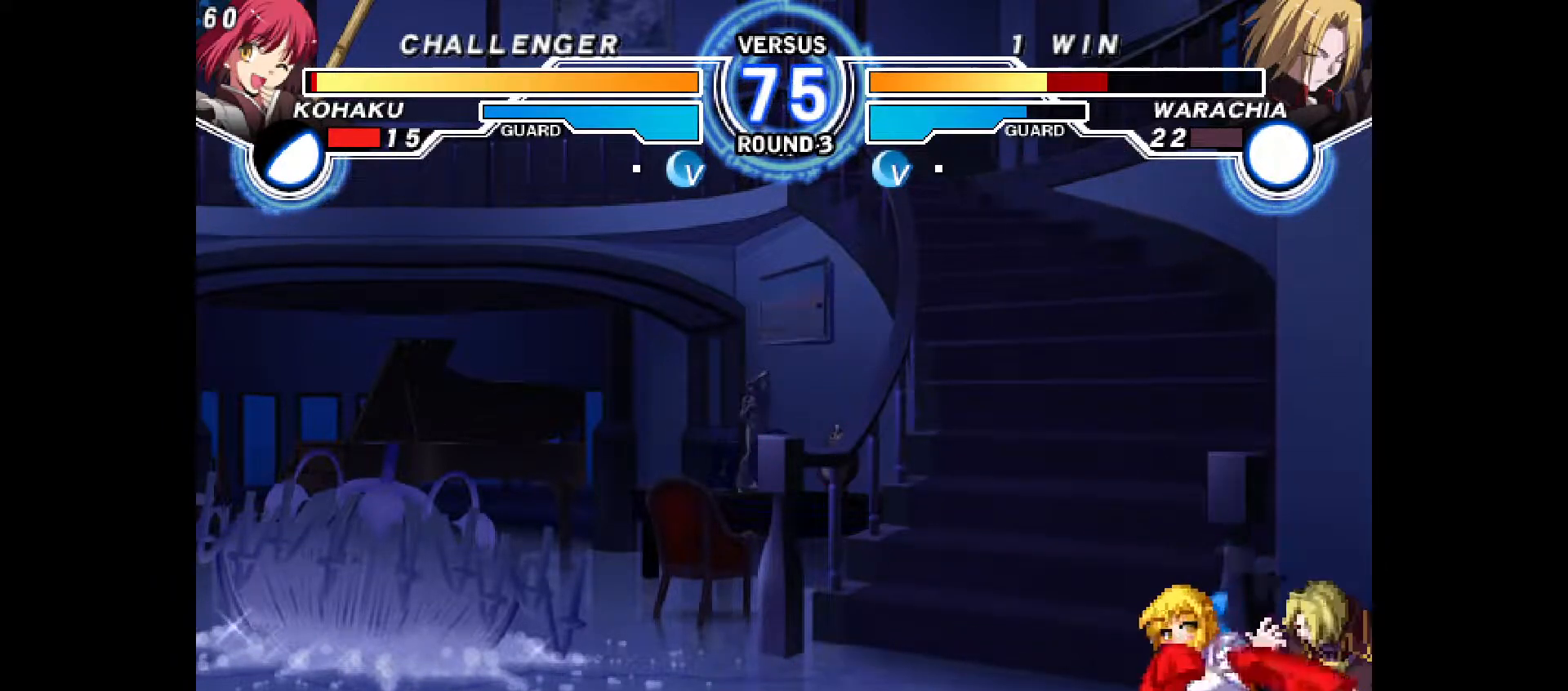
{"dt_ms": 500, "buttons": [], "events": [[117, "CROSS", "down"], [183, "CROSS", "up"], [233, "DPAD_DOWN", "up"], [233, "DPAD_RIGHT", "up"]]}